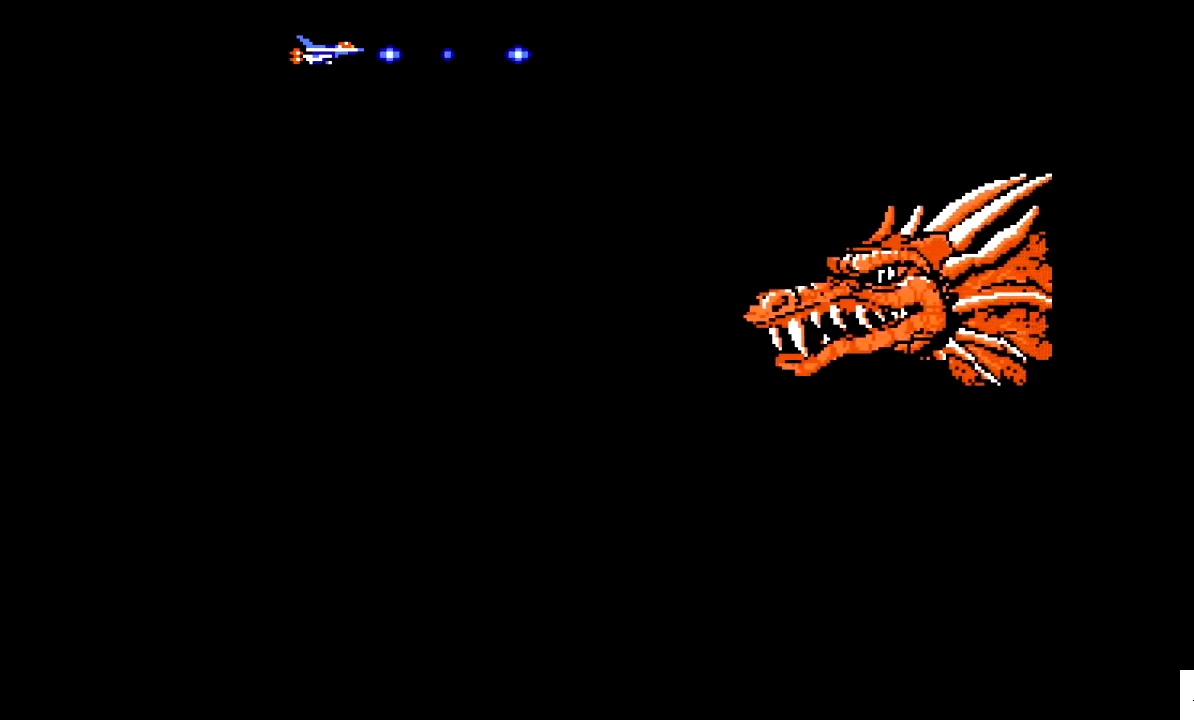
Gameplay with a controller; each line is a JSON object with the inputs held at the frame after it. "events" lists button and stick changes between this image and that frame as [ms after this image, input, new state], when the widget could be followed in between. Not read: A B CIRCLE CROSS L2 L3 R2 R3.
{"buttons": ["DPAD_RIGHT"], "events": [[283, "DPAD_RIGHT", "down"]]}
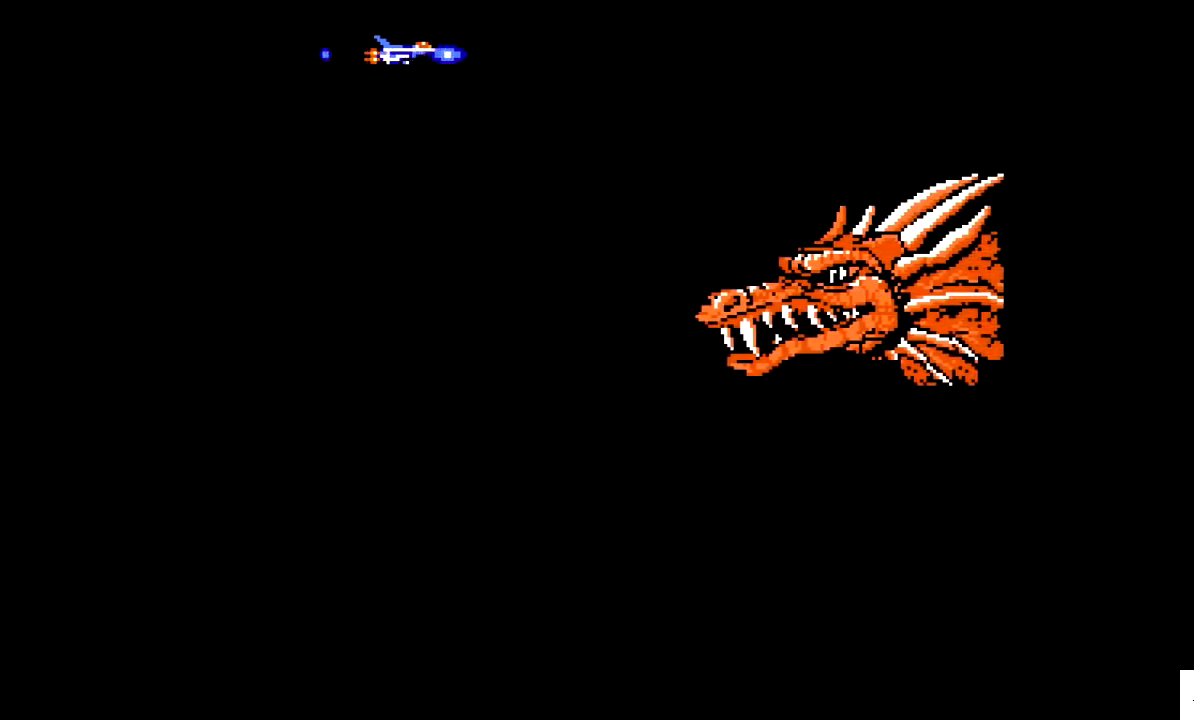
{"buttons": [], "events": [[83, "DPAD_RIGHT", "up"], [183, "DPAD_LEFT", "down"], [483, "DPAD_LEFT", "up"]]}
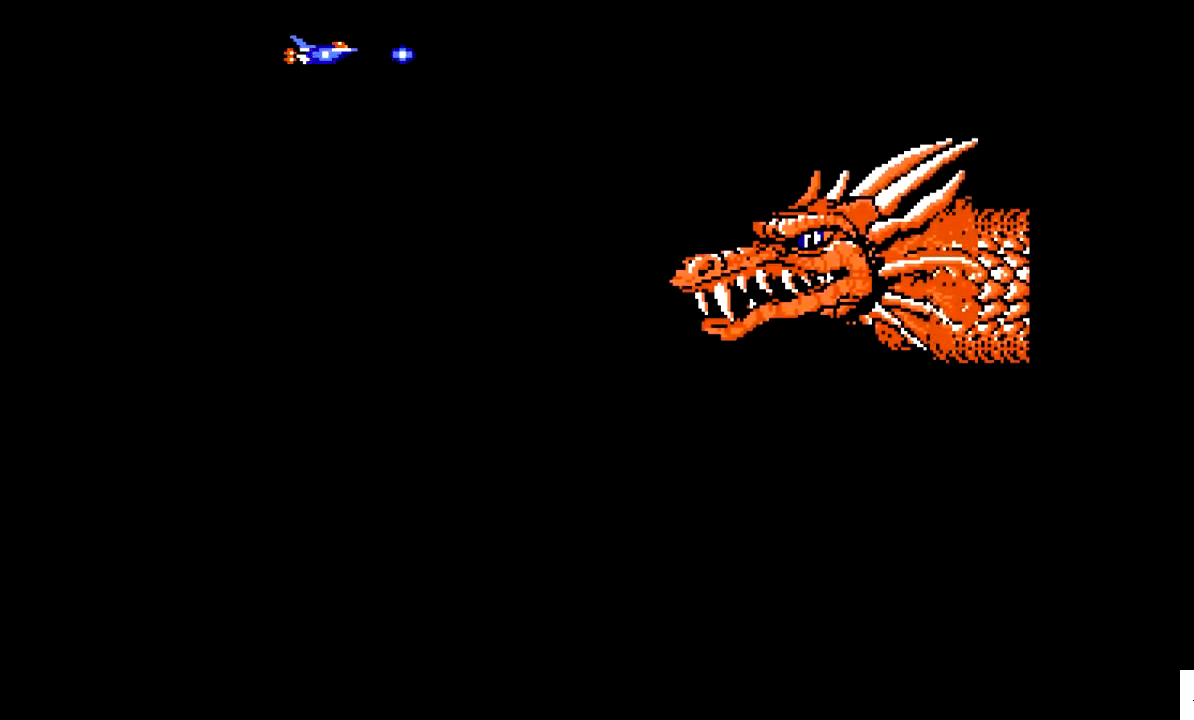
{"buttons": [], "events": [[83, "DPAD_RIGHT", "down"], [383, "DPAD_RIGHT", "up"]]}
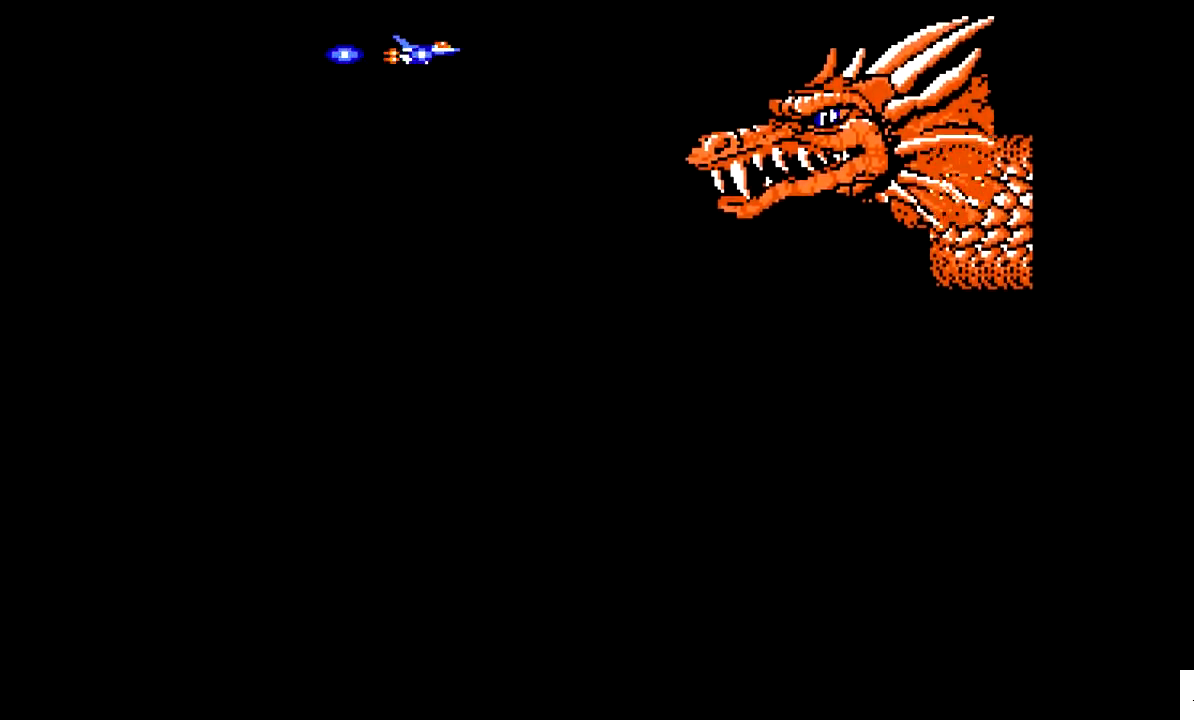
{"buttons": [], "events": [[33, "DPAD_LEFT", "down"], [433, "DPAD_LEFT", "up"]]}
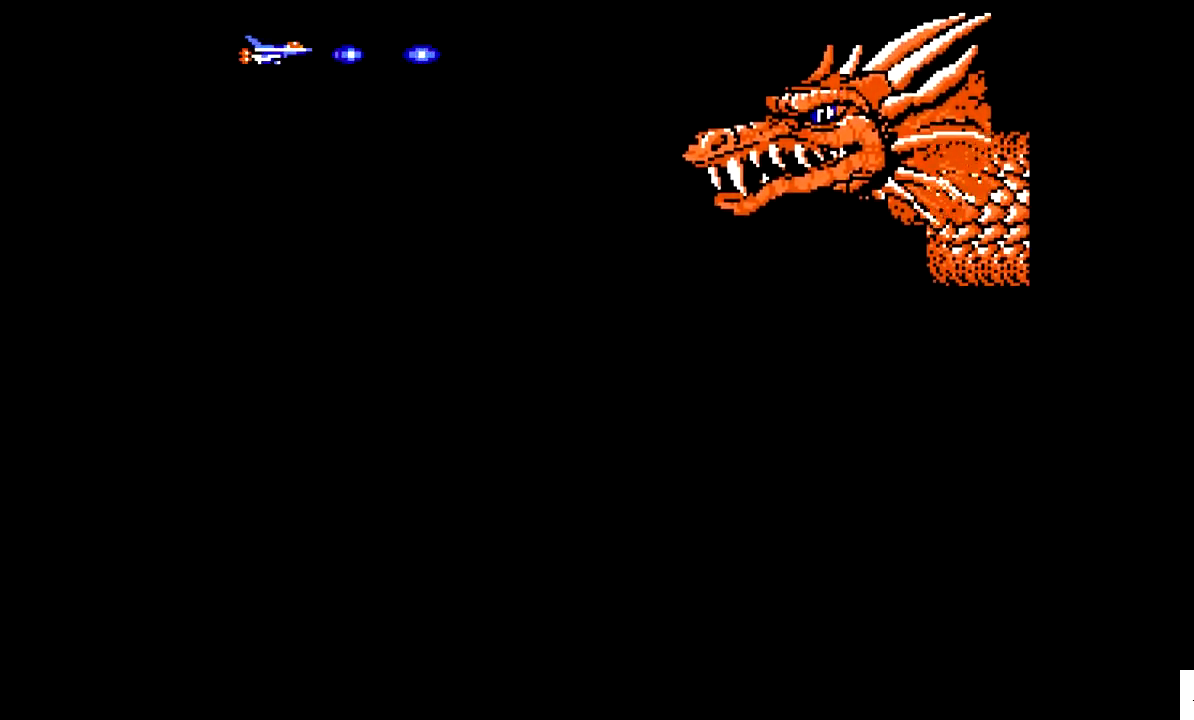
{"buttons": ["DPAD_DOWN"], "events": [[483, "DPAD_DOWN", "down"]]}
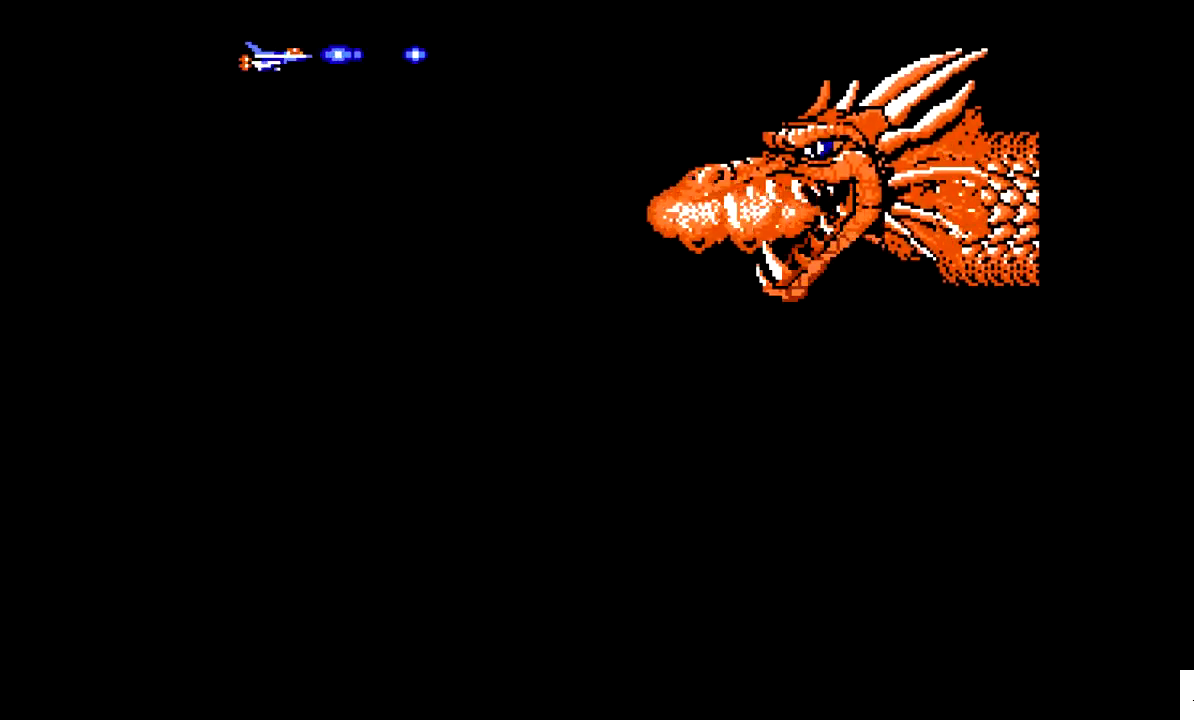
{"buttons": ["DPAD_DOWN"], "events": []}
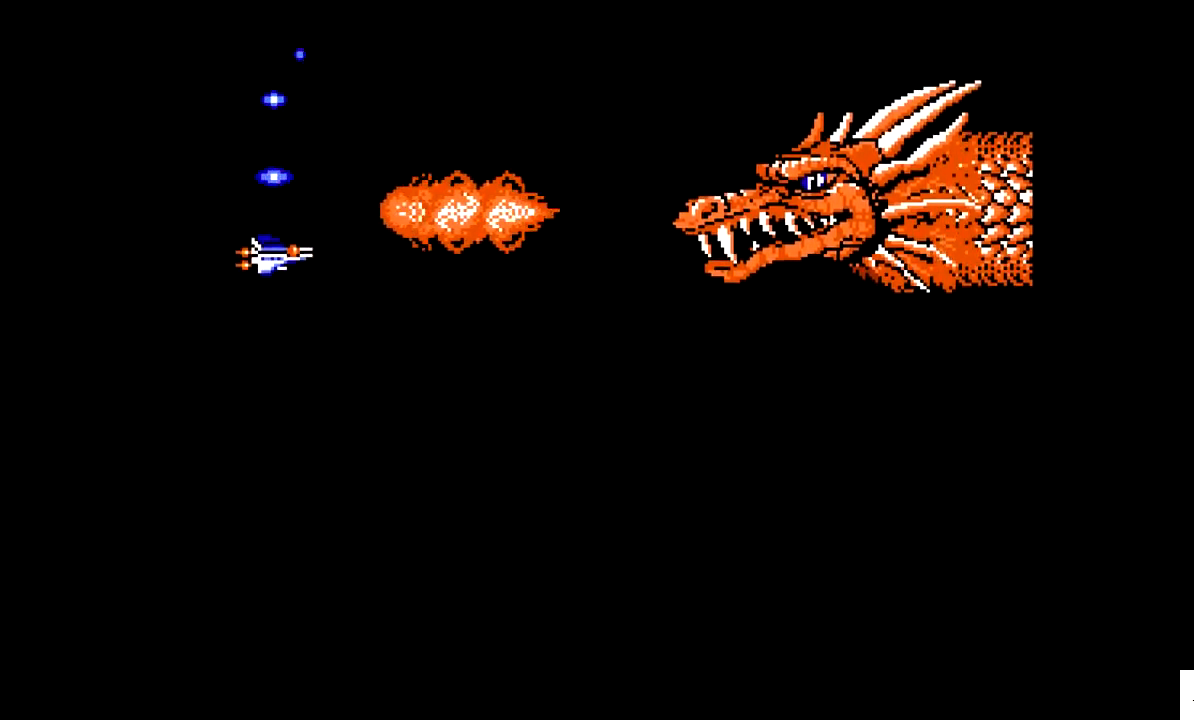
{"buttons": ["DPAD_DOWN"], "events": [[183, "DPAD_RIGHT", "down"], [233, "DPAD_DOWN", "up"], [433, "DPAD_DOWN", "down"], [483, "DPAD_RIGHT", "up"]]}
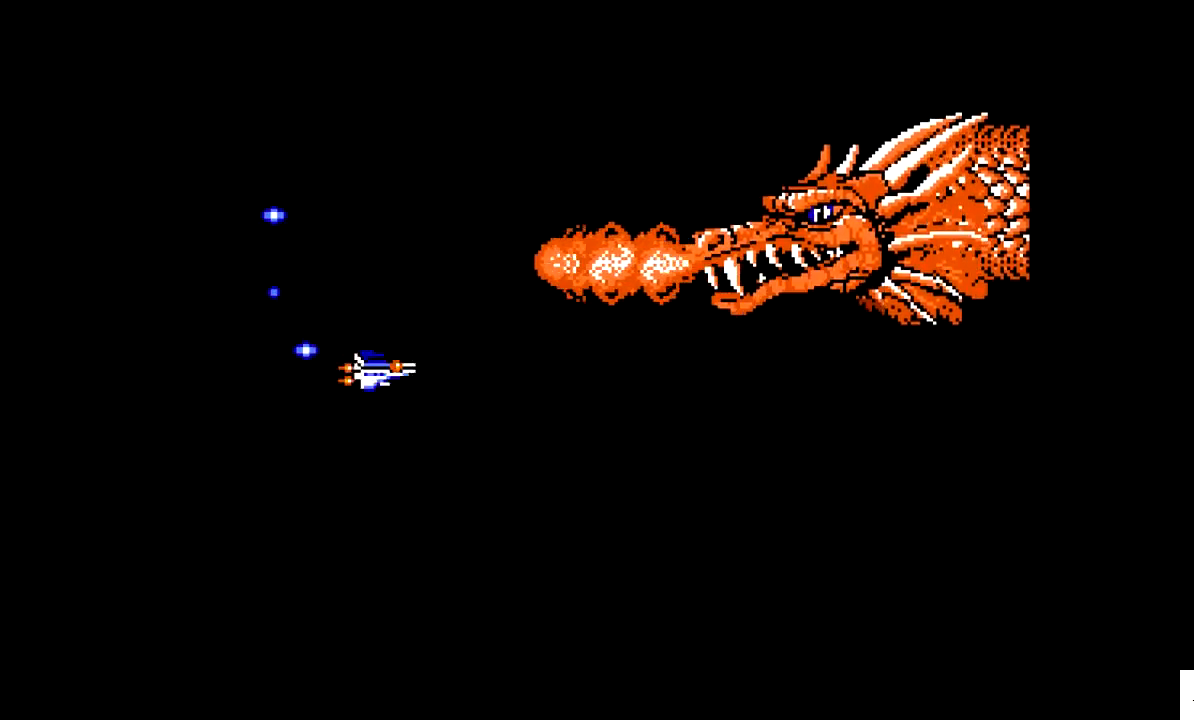
{"buttons": ["DPAD_DOWN"], "events": [[233, "DPAD_RIGHT", "down"], [333, "DPAD_DOWN", "up"], [383, "DPAD_DOWN", "down"], [483, "DPAD_RIGHT", "up"]]}
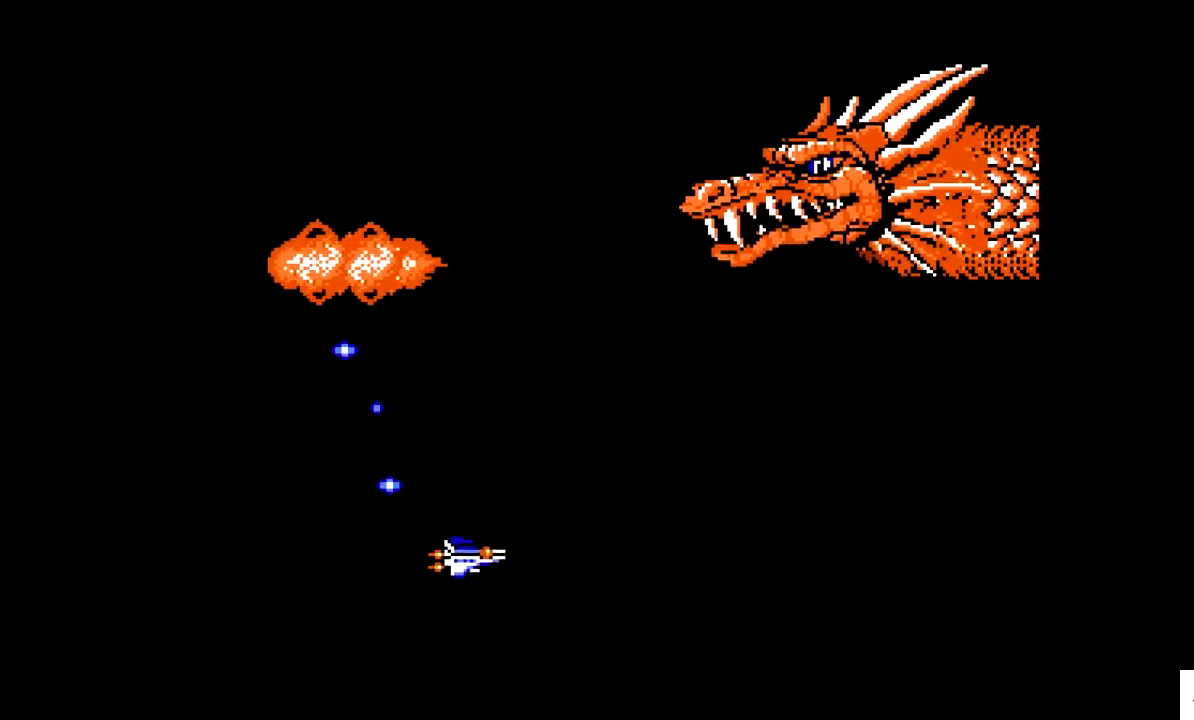
{"buttons": ["DPAD_DOWN", "DPAD_RIGHT"], "events": [[183, "DPAD_RIGHT", "down"], [283, "DPAD_DOWN", "up"], [483, "DPAD_DOWN", "down"]]}
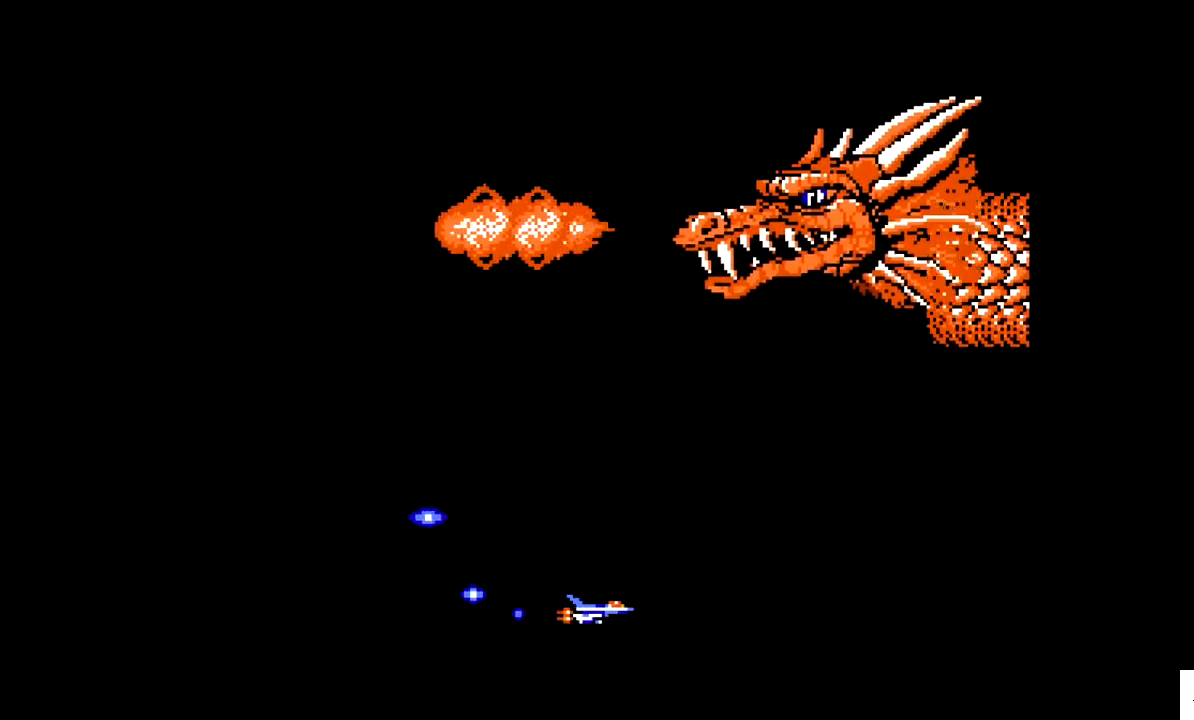
{"buttons": [], "events": [[83, "DPAD_DOWN", "up"], [133, "DPAD_RIGHT", "up"]]}
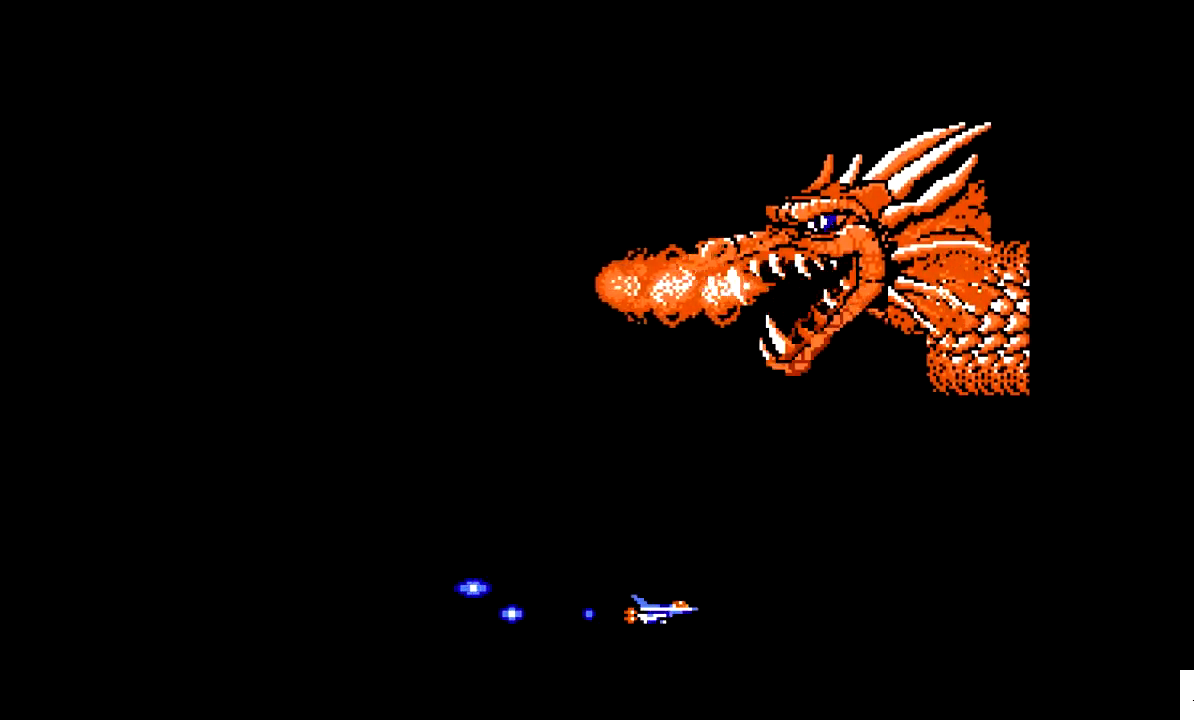
{"buttons": ["X", "DPAD_LEFT"], "events": [[33, "DPAD_UP", "down"], [283, "DPAD_LEFT", "down"], [283, "DPAD_UP", "up"], [433, "X", "down"]]}
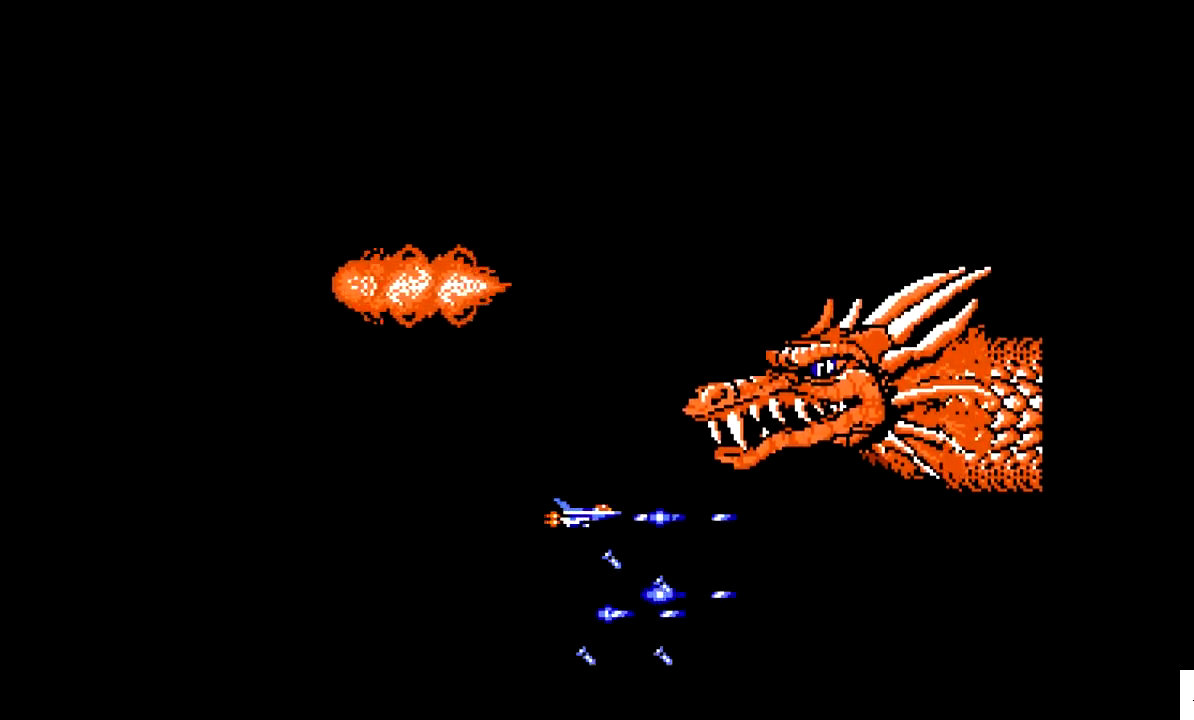
{"buttons": ["X"], "events": [[233, "DPAD_DOWN", "down"], [483, "DPAD_DOWN", "up"], [483, "DPAD_LEFT", "up"]]}
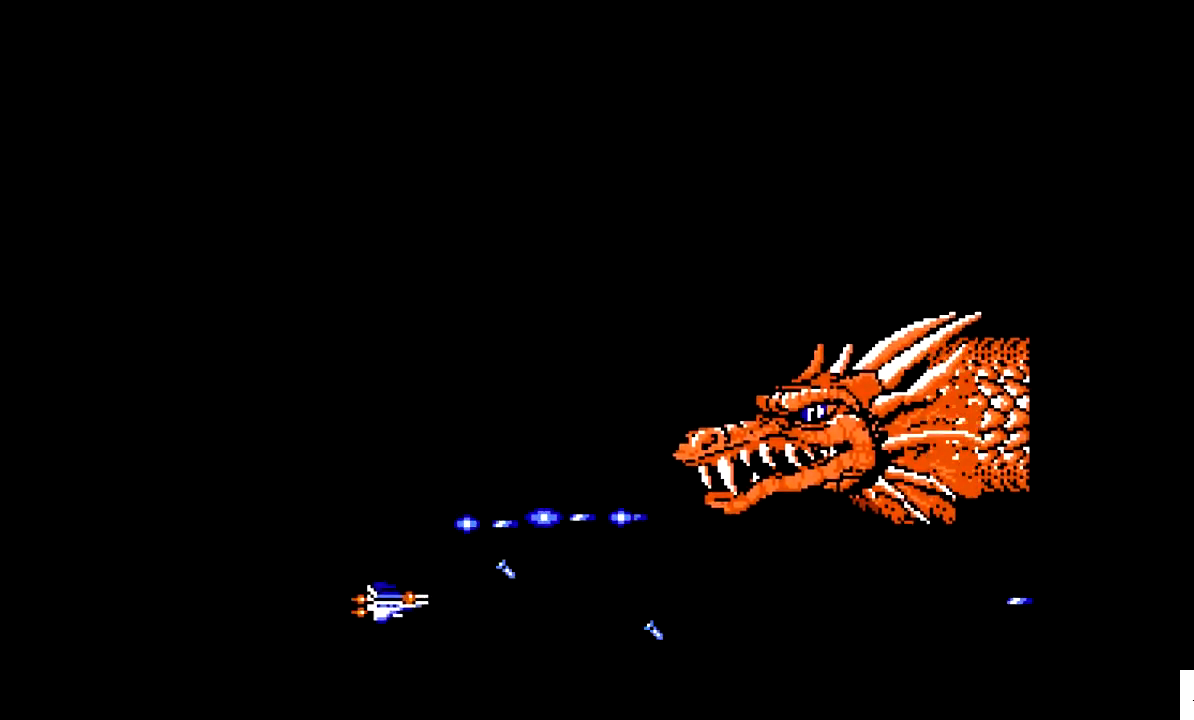
{"buttons": ["X"], "events": [[283, "DPAD_DOWN", "down"], [383, "DPAD_DOWN", "up"]]}
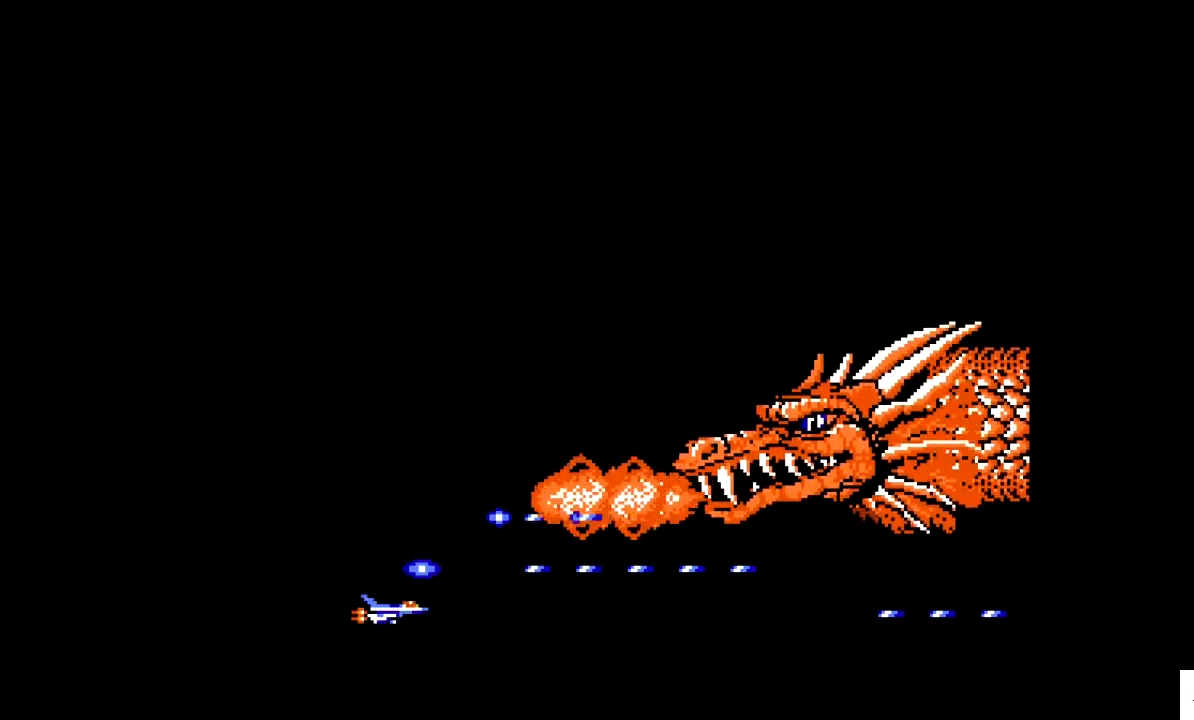
{"buttons": ["X"], "events": []}
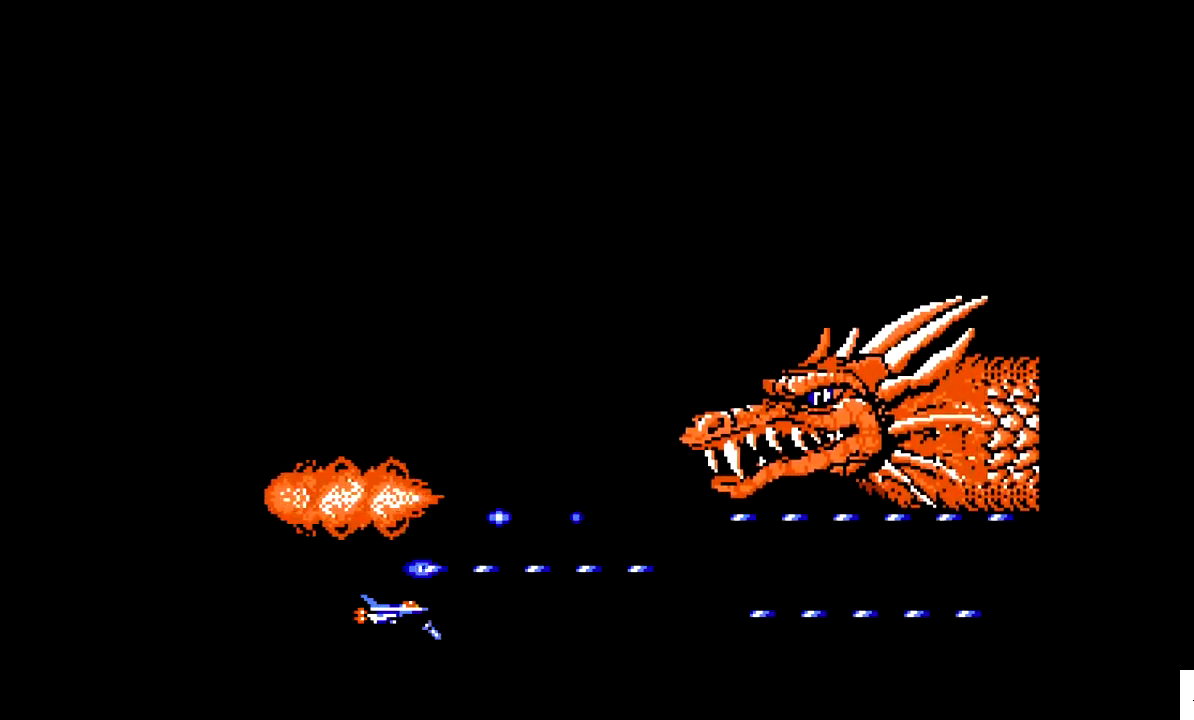
{"buttons": ["X", "DPAD_UP"], "events": [[133, "DPAD_LEFT", "down"], [183, "DPAD_LEFT", "up"], [183, "DPAD_UP", "down"]]}
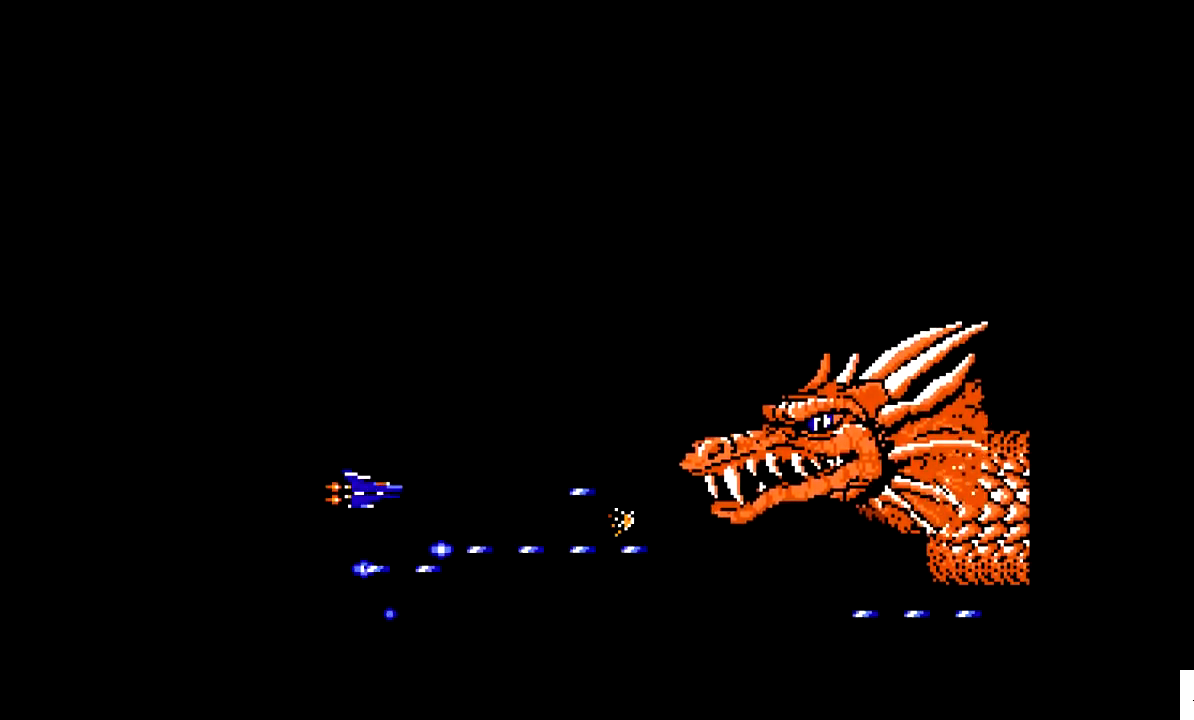
{"buttons": ["X", "DPAD_RIGHT"], "events": [[383, "DPAD_UP", "up"], [483, "DPAD_RIGHT", "down"]]}
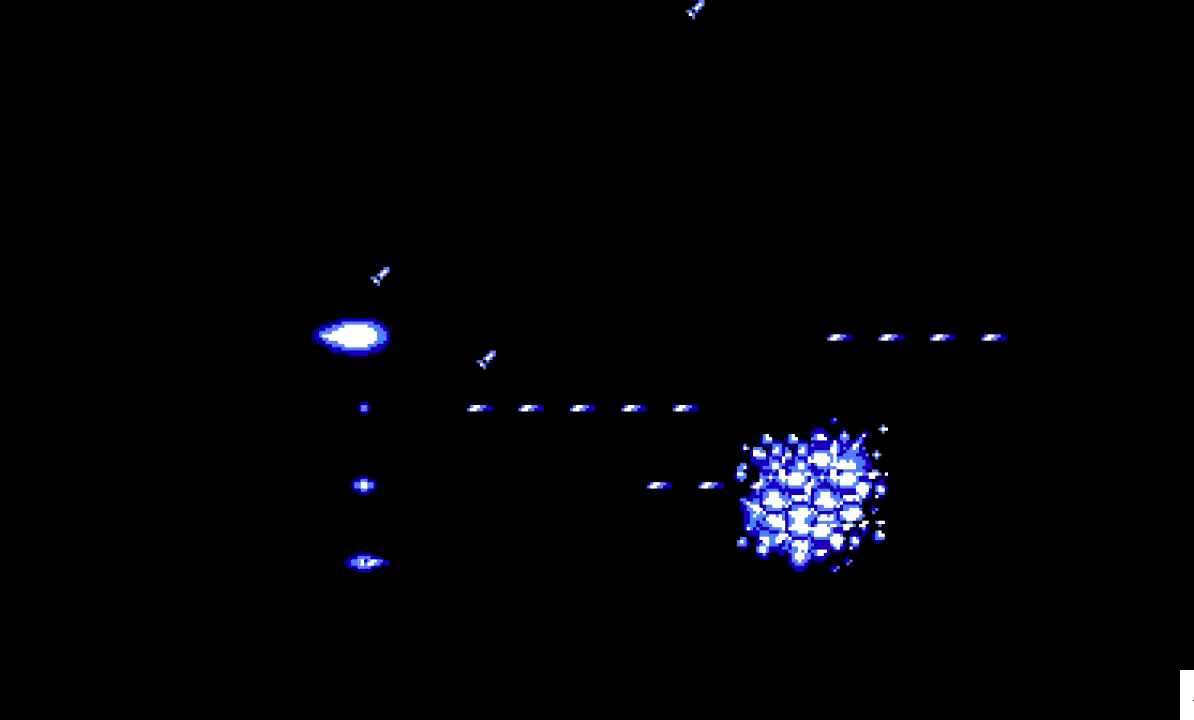
{"buttons": ["DPAD_UP", "DPAD_RIGHT"], "events": [[333, "X", "up"], [483, "DPAD_UP", "down"]]}
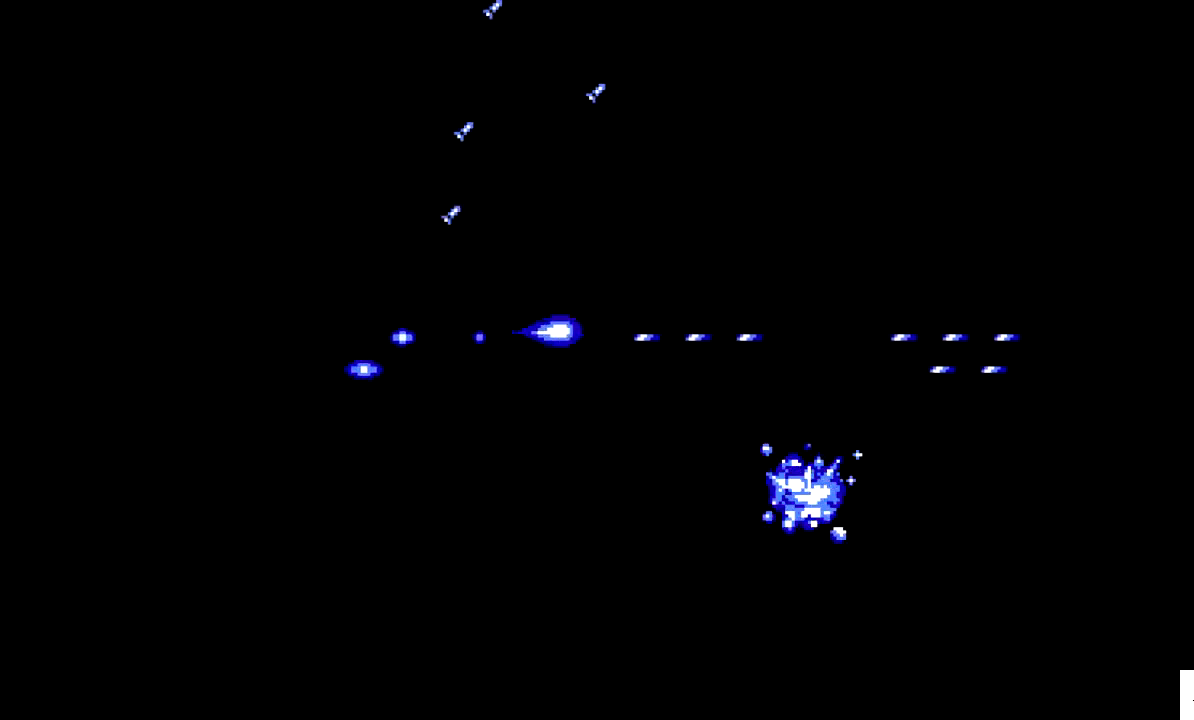
{"buttons": ["DPAD_RIGHT"], "events": [[133, "DPAD_UP", "up"]]}
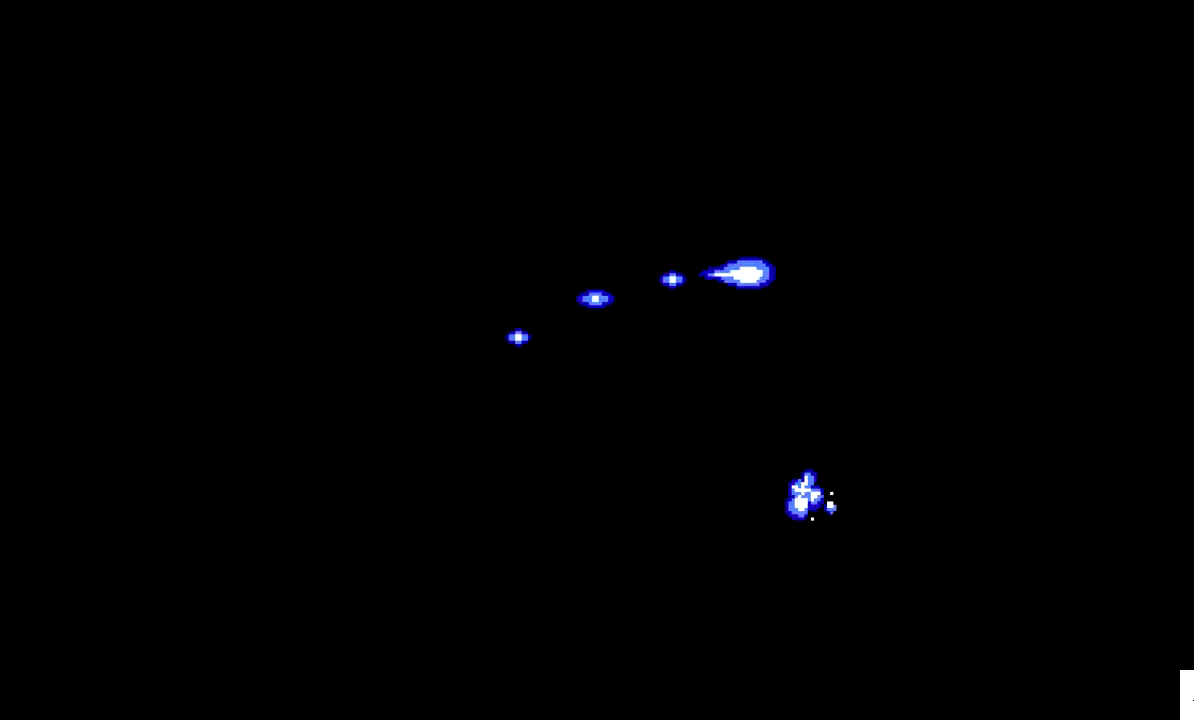
{"buttons": ["DPAD_RIGHT"], "events": []}
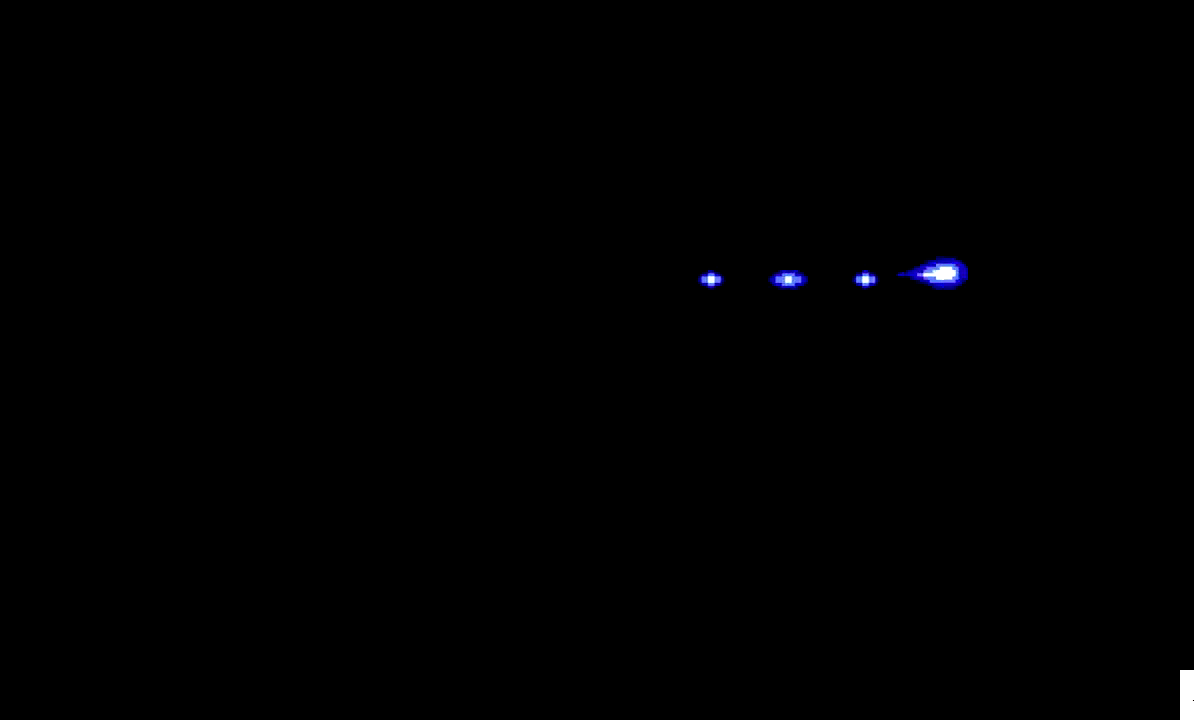
{"buttons": ["DPAD_RIGHT"], "events": [[333, "DPAD_RIGHT", "up"], [433, "DPAD_RIGHT", "down"]]}
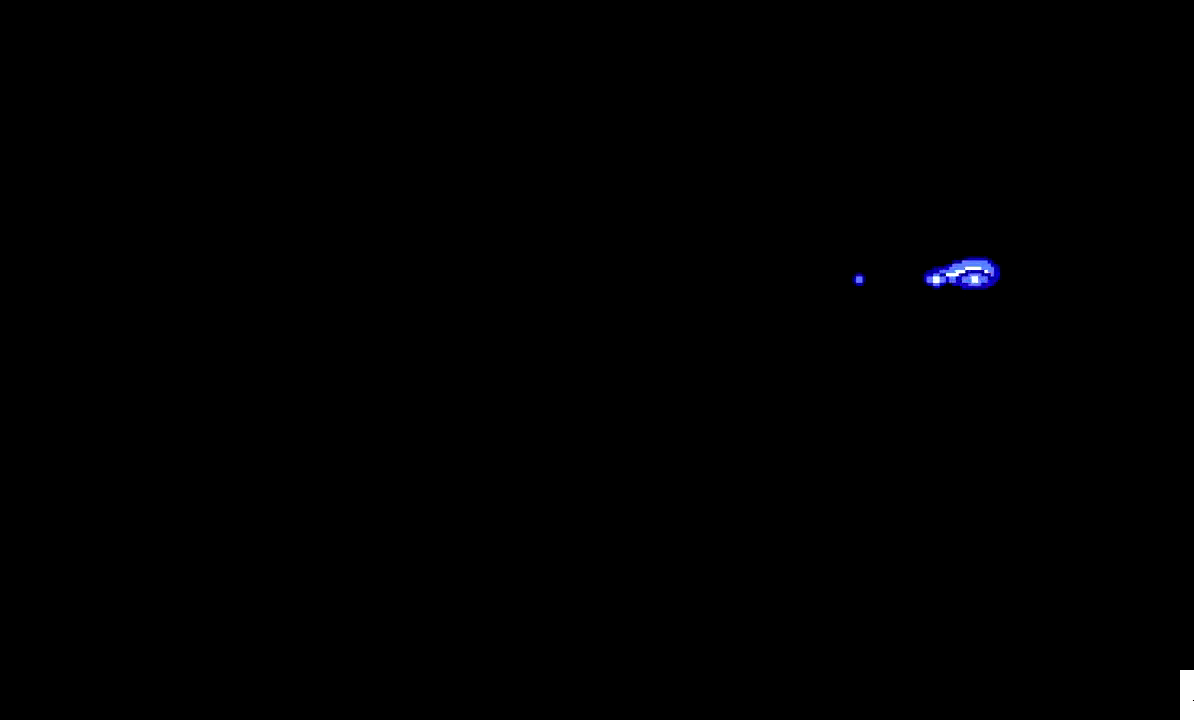
{"buttons": ["DPAD_RIGHT"], "events": []}
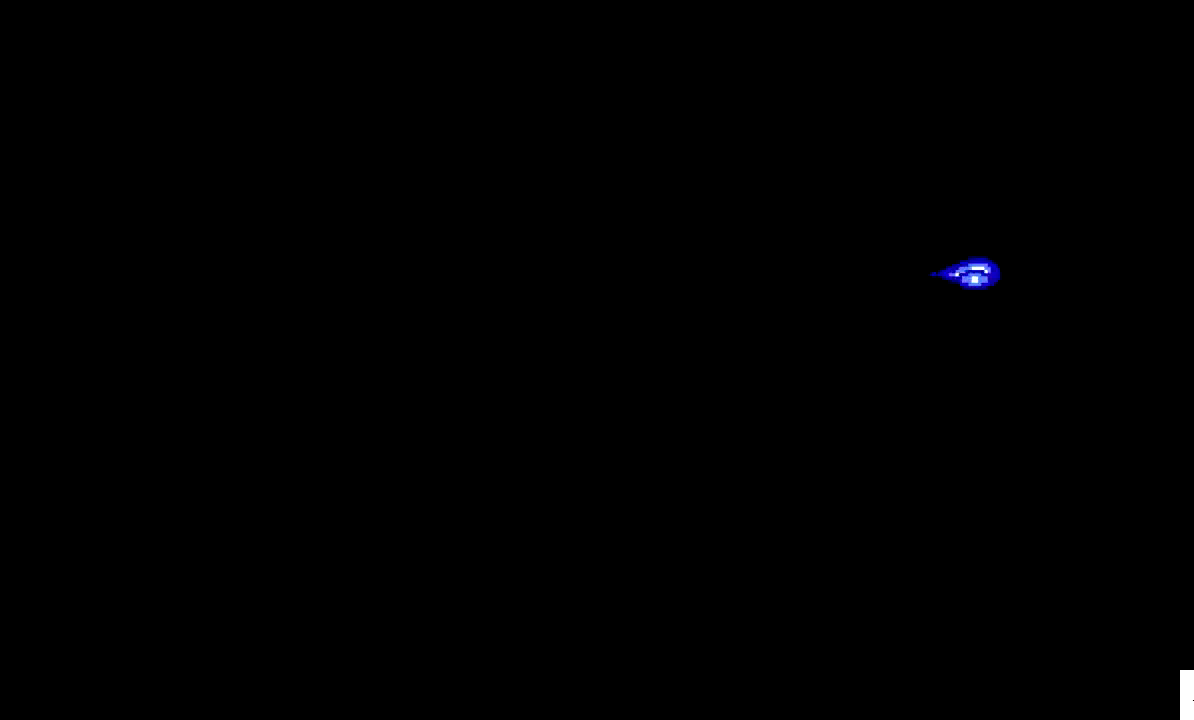
{"buttons": [], "events": [[33, "DPAD_RIGHT", "up"]]}
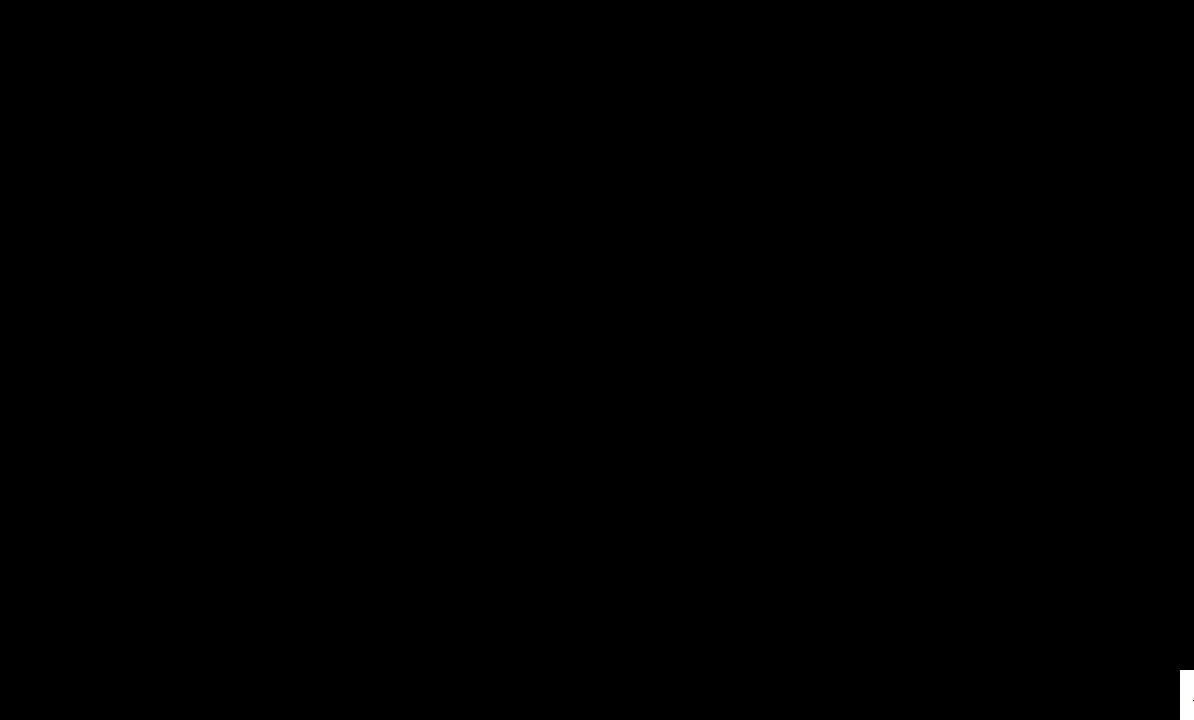
{"buttons": [], "events": []}
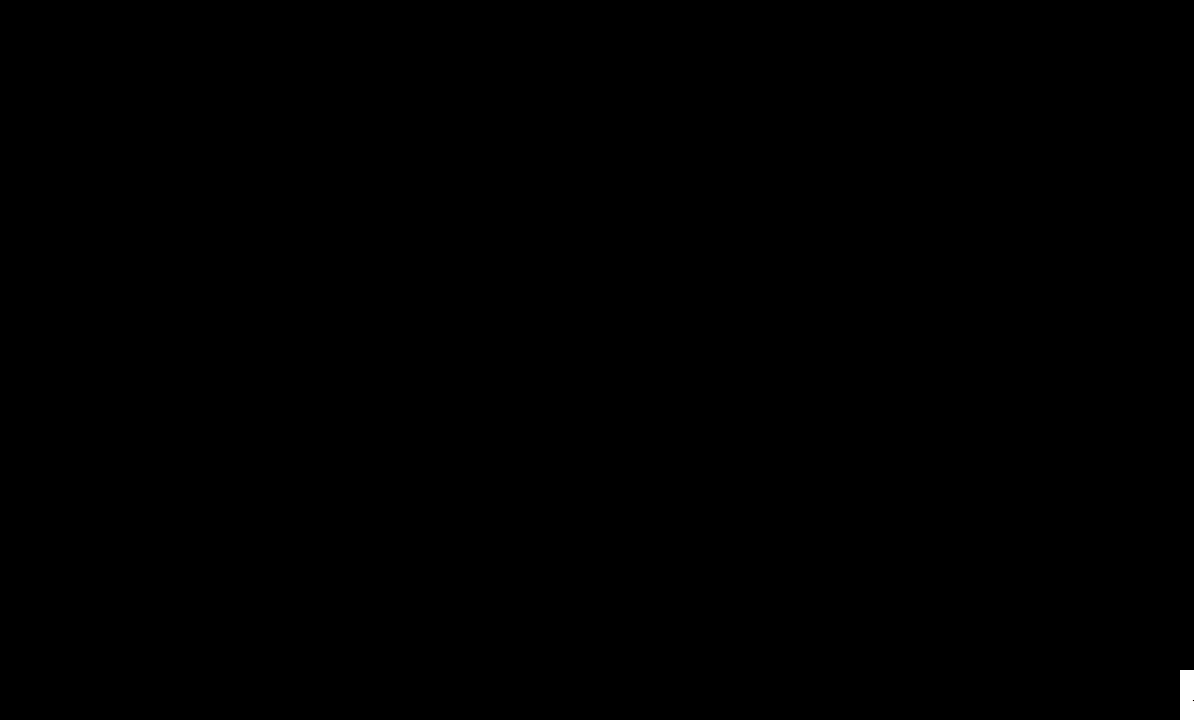
{"buttons": [], "events": []}
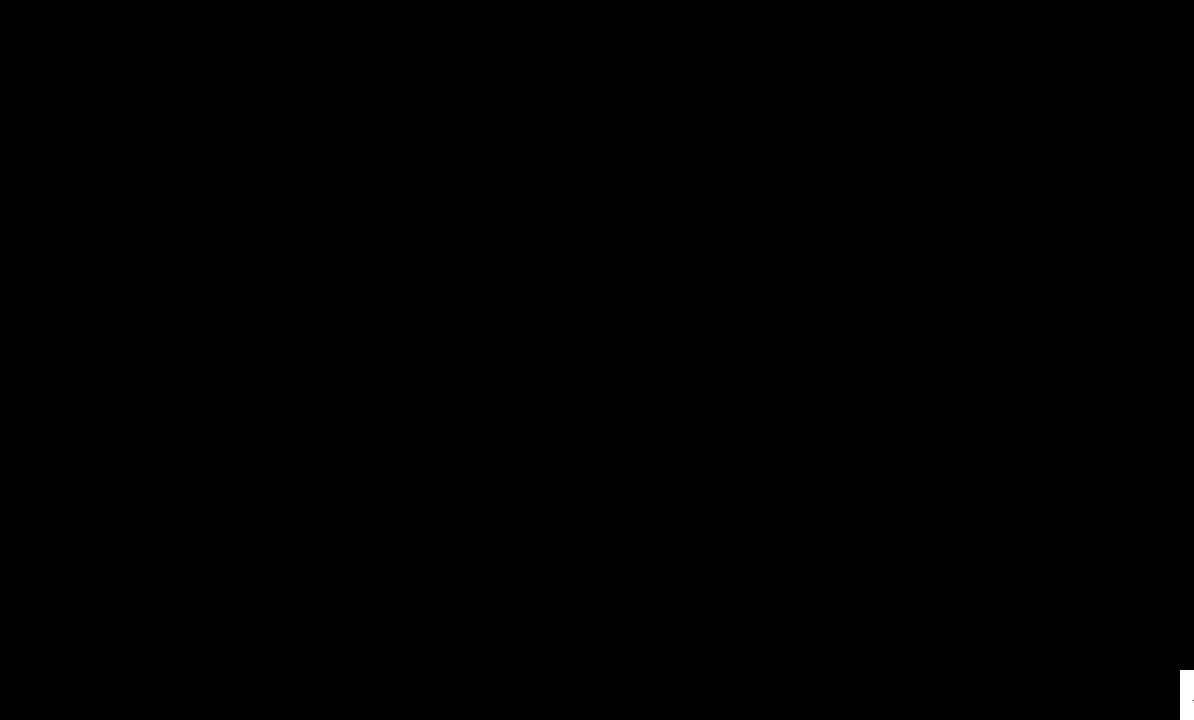
{"buttons": [], "events": []}
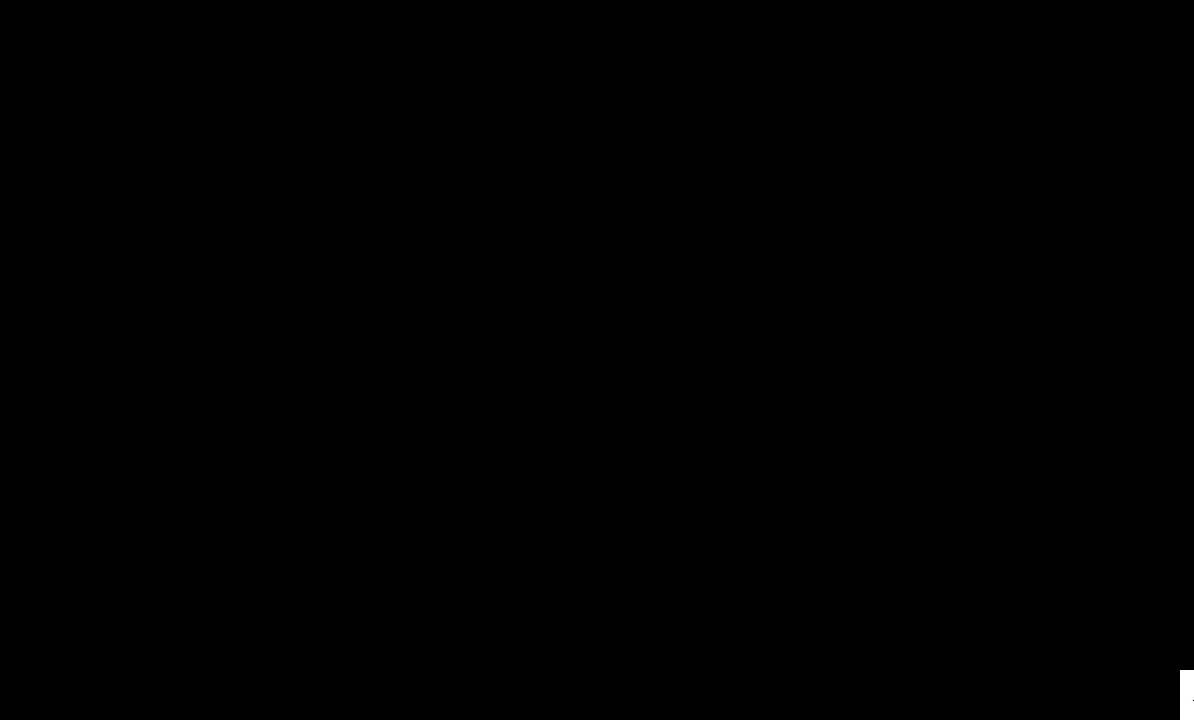
{"buttons": [], "events": []}
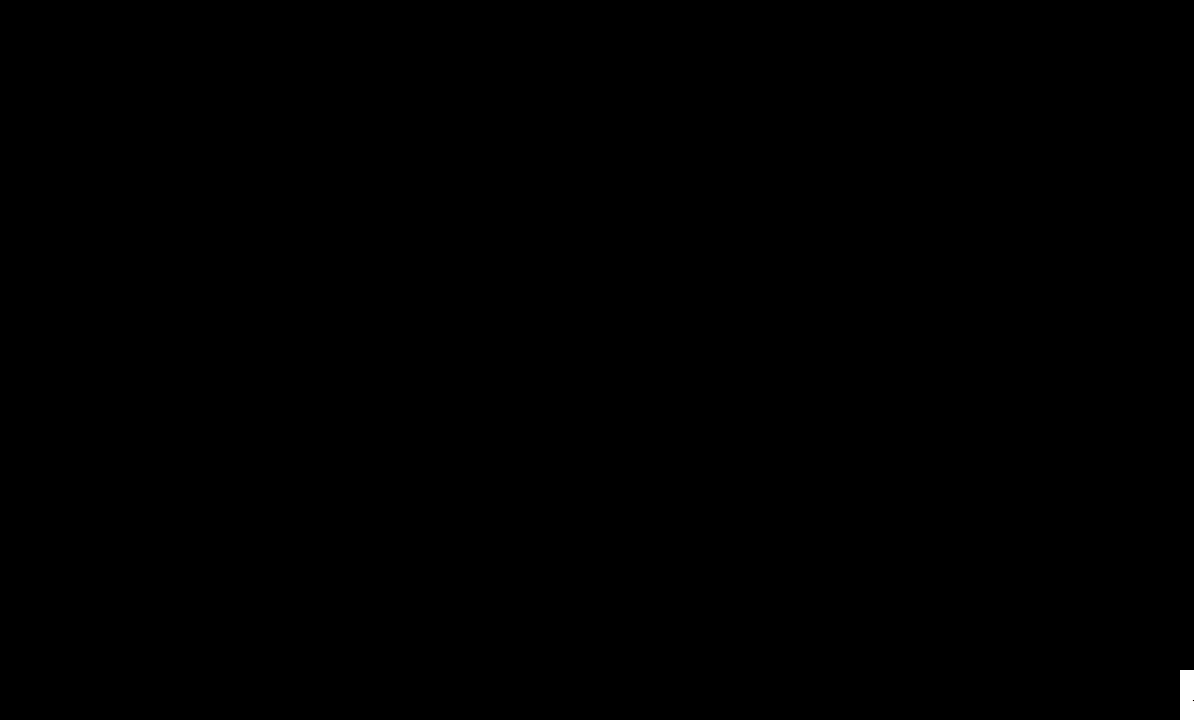
{"buttons": [], "events": []}
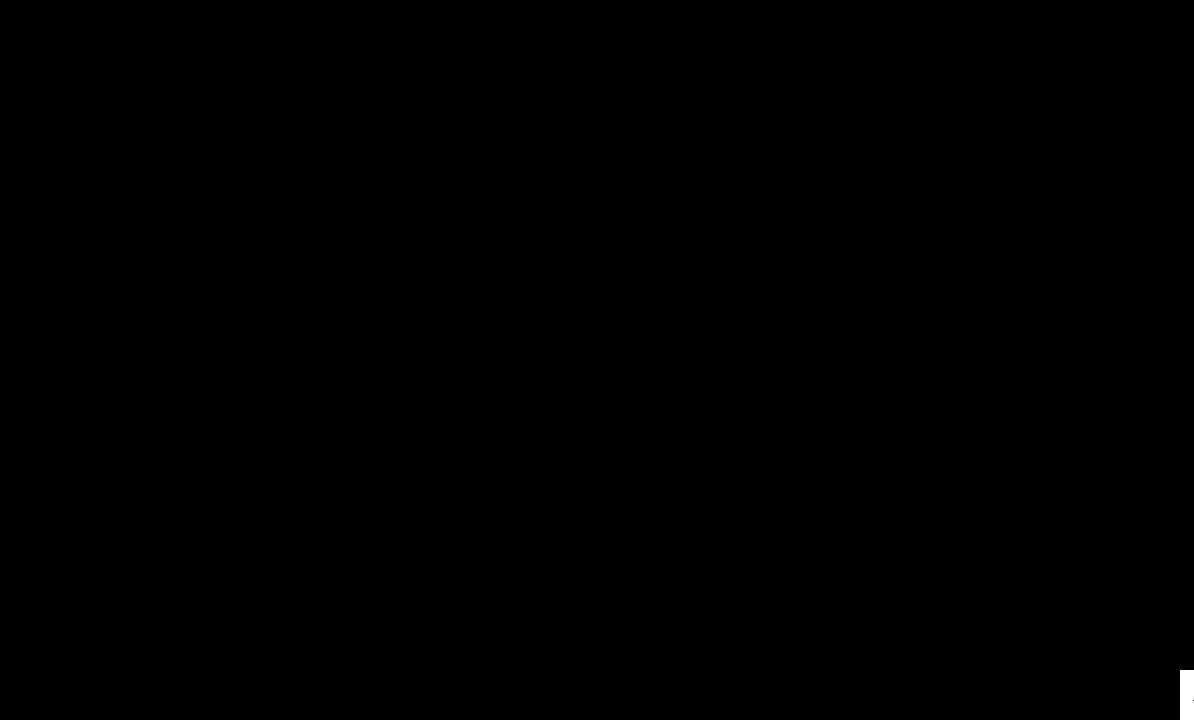
{"buttons": [], "events": []}